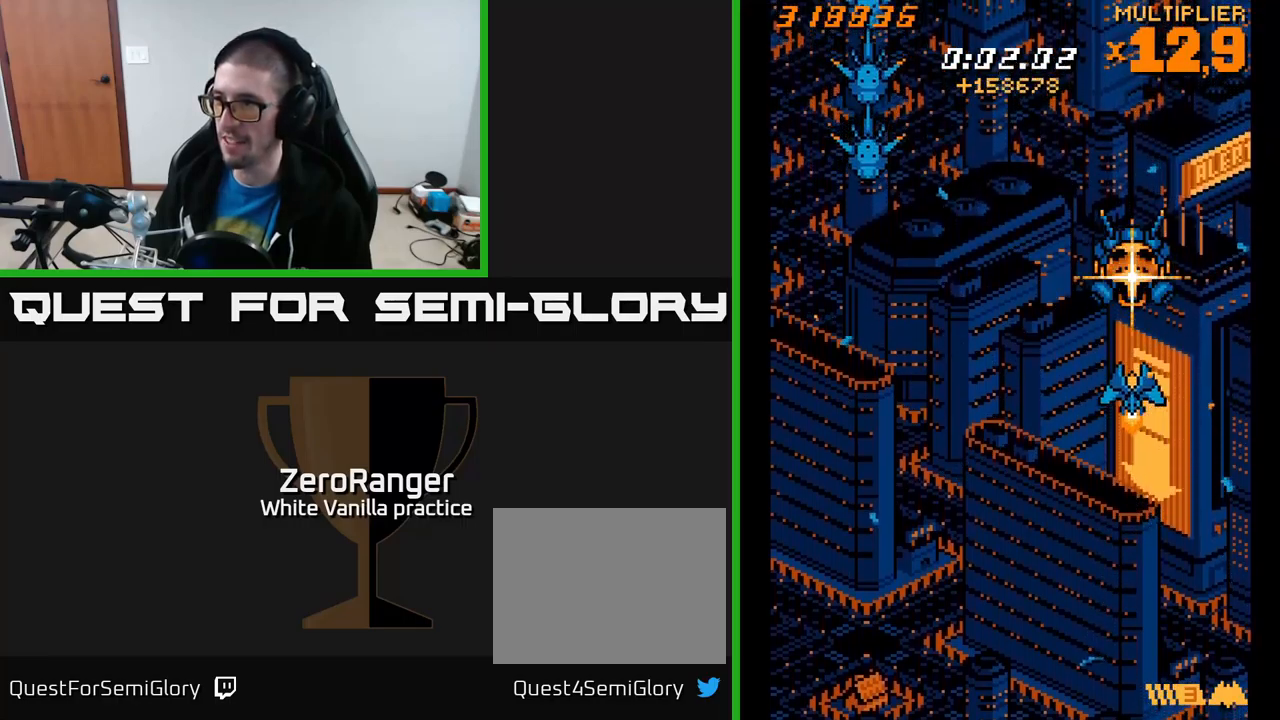
Gameplay with a controller (Xbox layout); each line is a JSON object with the inputs held at the frame after it. "events" lists button and stick changes between this image and that frame as [ms after this image, input, new state], when the widget could be followed in between. Not read: left_stick.
{"buttons": ["A"], "right_stick": "center", "events": [[117, "A", "down"], [134, "DPAD_UP", "down"], [267, "DPAD_UP", "up"]]}
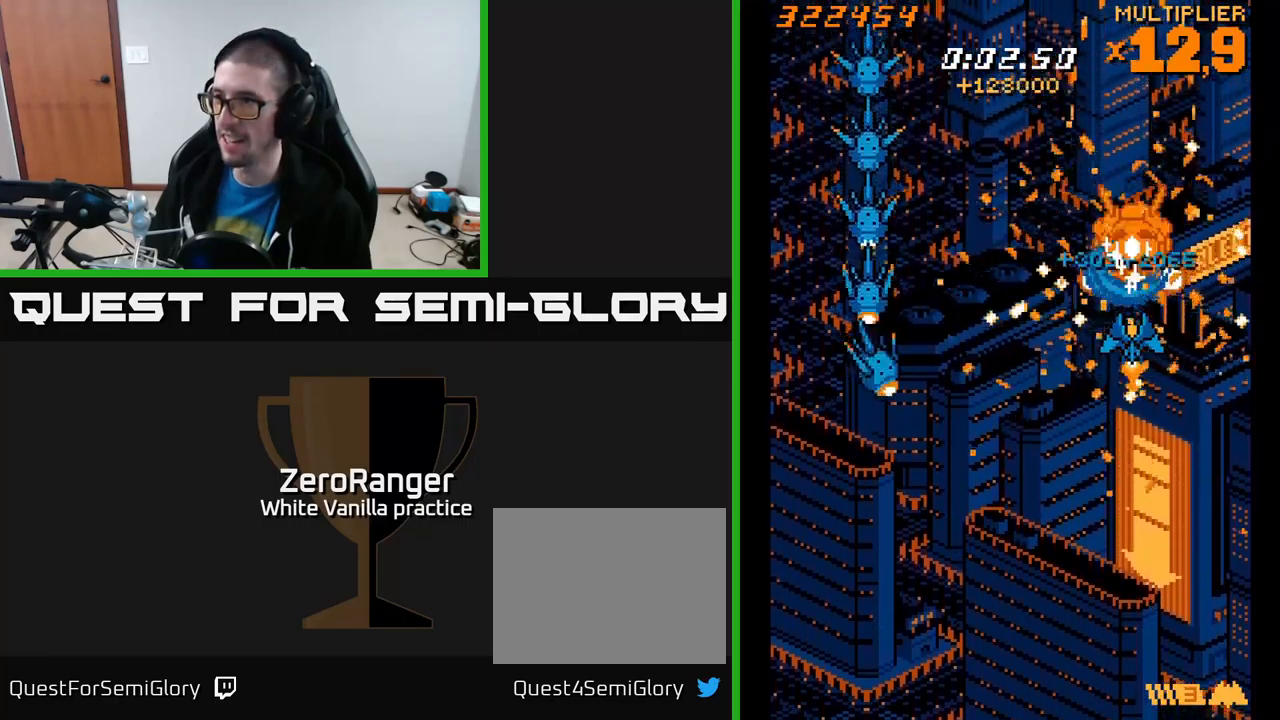
{"buttons": ["X", "DPAD_UP", "DPAD_LEFT"], "right_stick": "center", "events": [[117, "DPAD_LEFT", "down"], [184, "DPAD_DOWN", "down"], [267, "DPAD_LEFT", "up"], [300, "X", "down"], [334, "A", "up"], [367, "DPAD_LEFT", "down"], [417, "DPAD_DOWN", "up"], [467, "DPAD_UP", "down"]]}
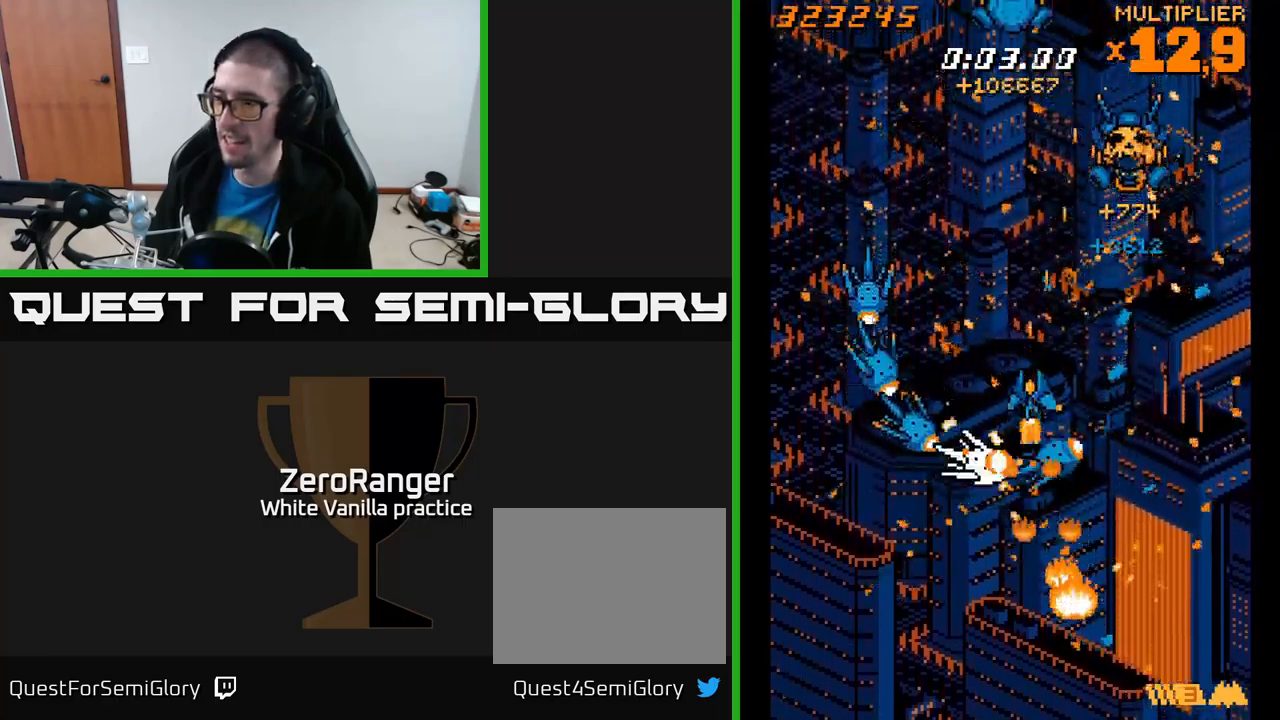
{"buttons": ["X"], "right_stick": "center", "events": [[17, "DPAD_LEFT", "up"], [34, "DPAD_UP", "up"], [50, "DPAD_RIGHT", "down"], [117, "DPAD_RIGHT", "up"], [334, "DPAD_UP", "down"], [400, "DPAD_LEFT", "down"], [417, "DPAD_UP", "up"], [434, "DPAD_LEFT", "up"]]}
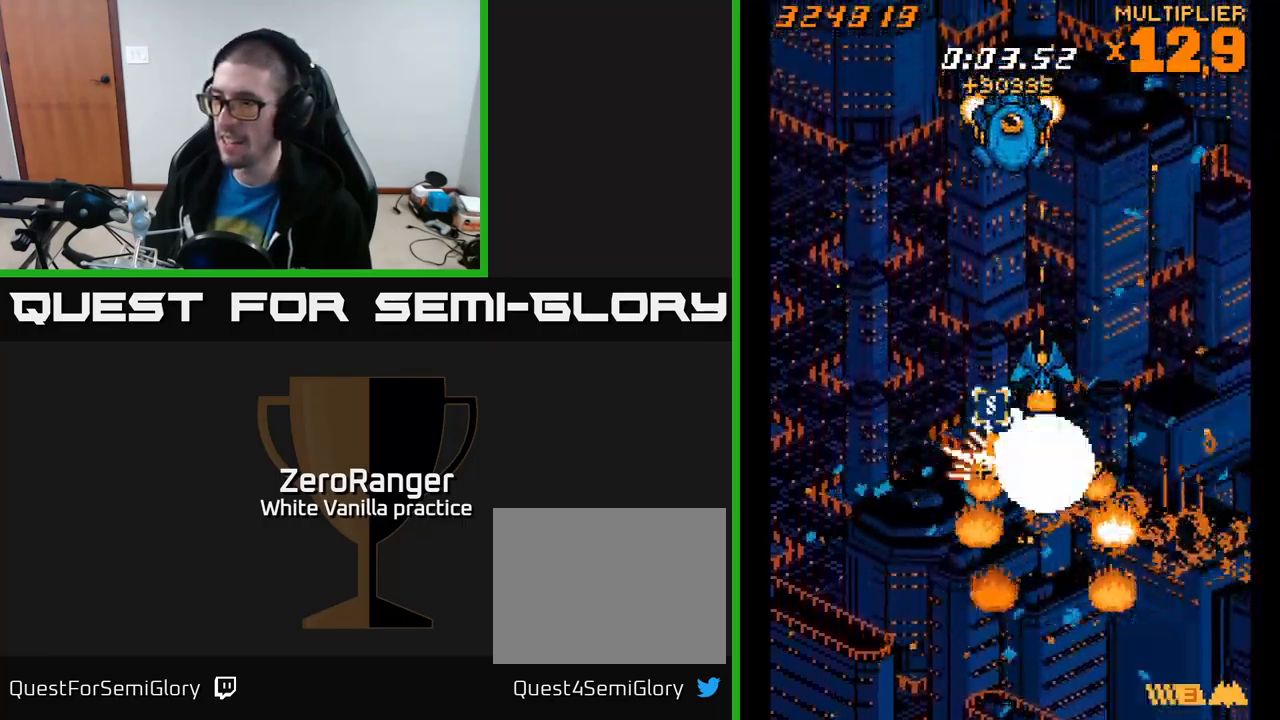
{"buttons": ["A", "DPAD_LEFT"], "right_stick": "center"}
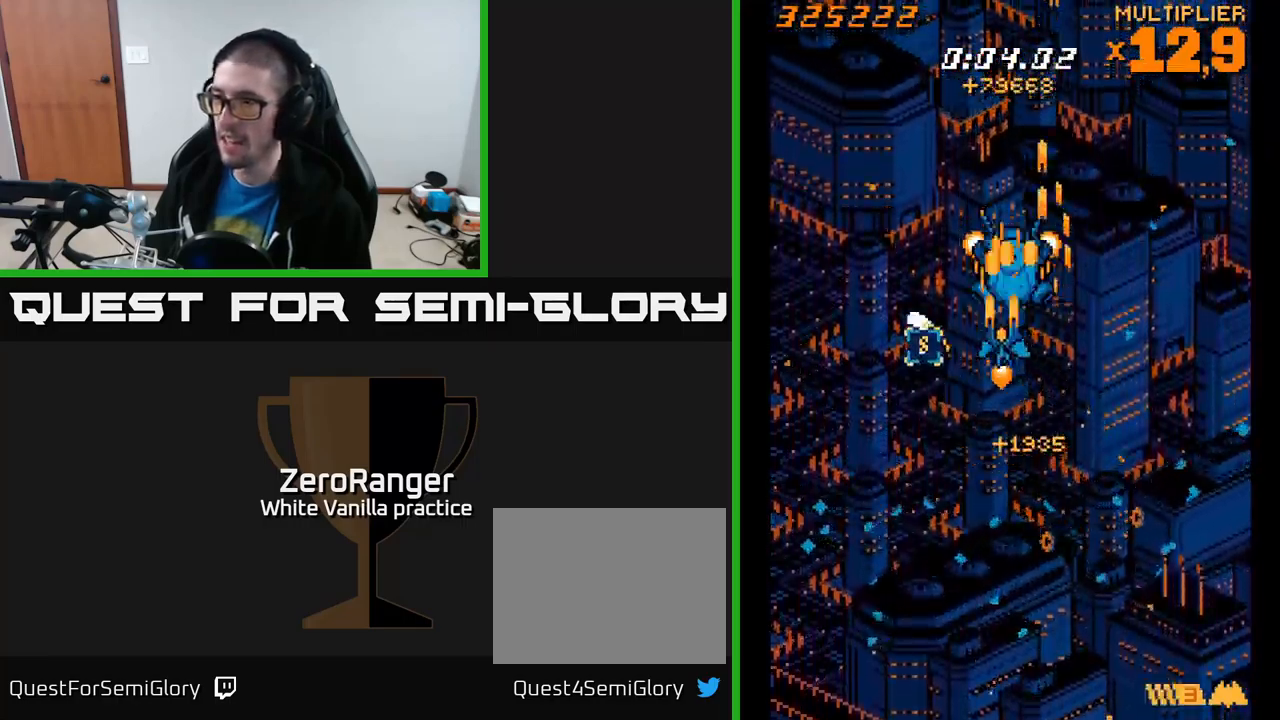
{"buttons": ["A", "DPAD_DOWN"], "right_stick": "center", "events": [[67, "DPAD_LEFT", "up"], [184, "DPAD_RIGHT", "down"], [217, "DPAD_DOWN", "down"], [234, "DPAD_RIGHT", "up"]]}
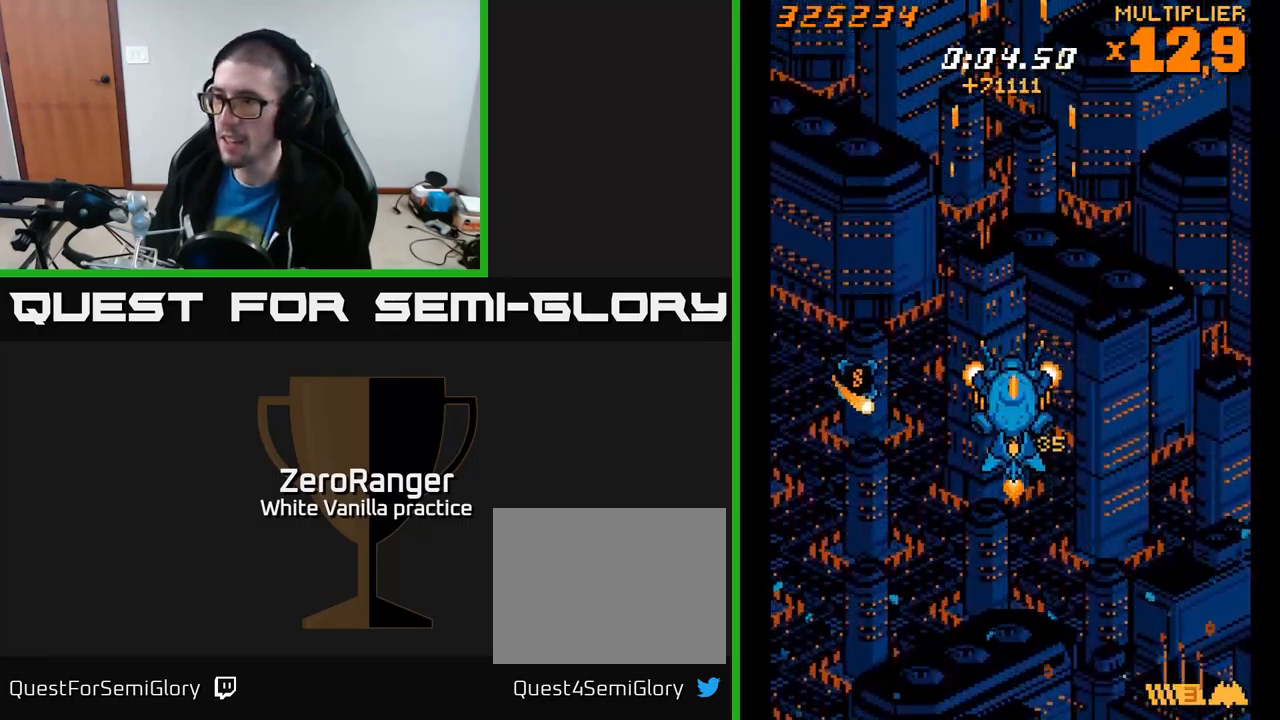
{"buttons": [], "right_stick": "center", "events": [[250, "A", "up"], [400, "DPAD_DOWN", "up"]]}
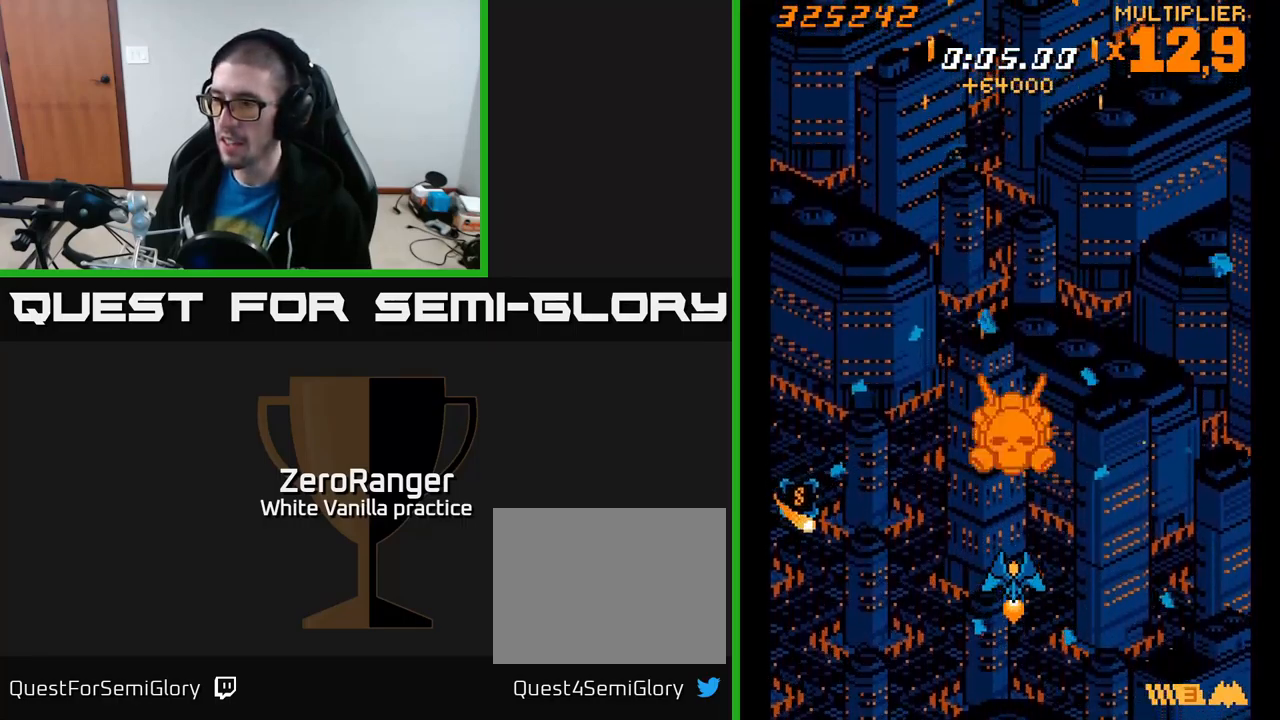
{"buttons": [], "right_stick": "center", "events": [[217, "DPAD_UP", "down"], [334, "DPAD_UP", "up"]]}
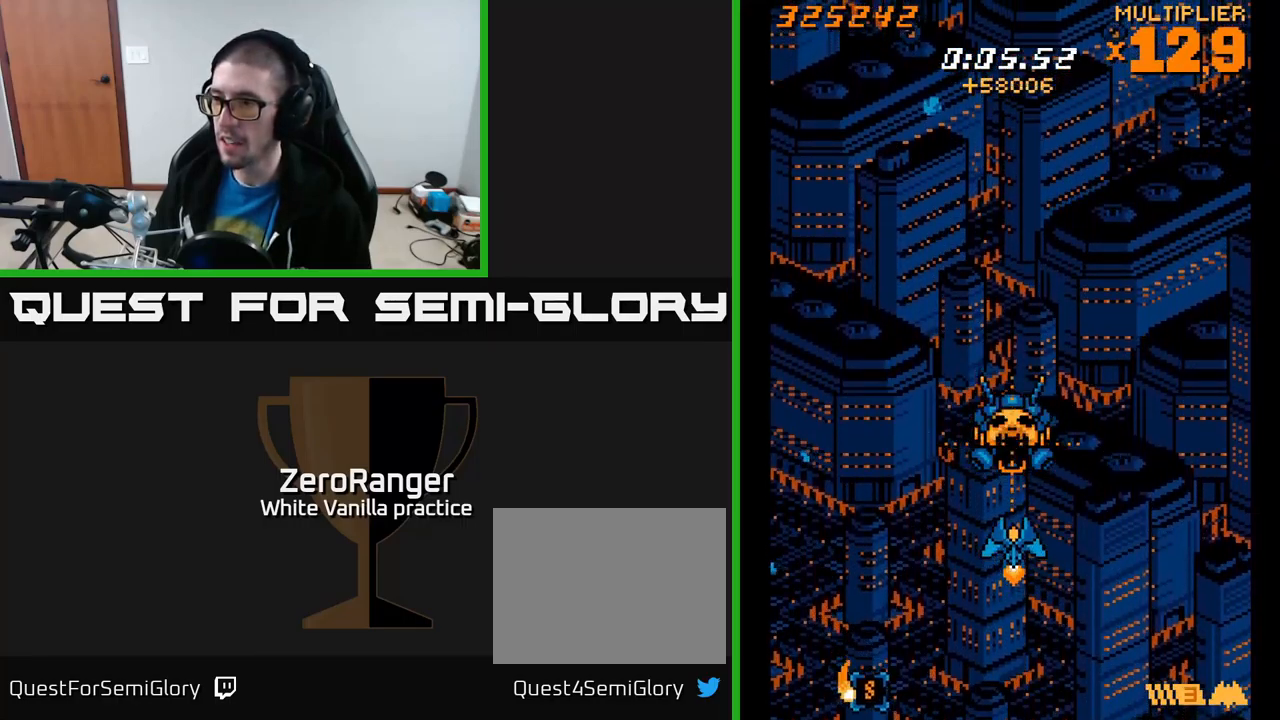
{"buttons": ["A", "DPAD_DOWN"], "right_stick": "center", "events": [[17, "A", "down"], [334, "DPAD_DOWN", "down"]]}
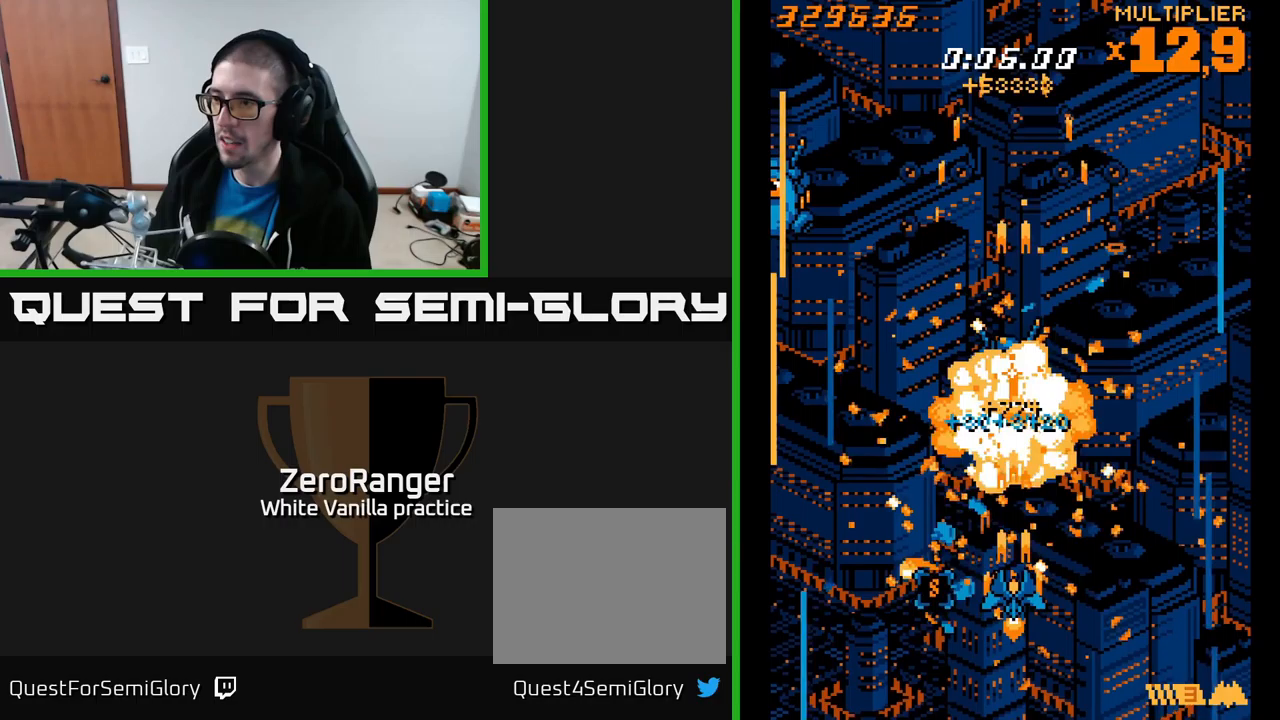
{"buttons": ["A", "DPAD_UP", "DPAD_LEFT"], "right_stick": "center", "events": [[17, "DPAD_DOWN", "up"], [33, "DPAD_UP", "down"], [183, "DPAD_LEFT", "down"], [283, "DPAD_UP", "up"], [300, "DPAD_LEFT", "up"], [333, "DPAD_RIGHT", "down"], [367, "DPAD_RIGHT", "up"], [367, "DPAD_UP", "down"], [417, "DPAD_LEFT", "down"]]}
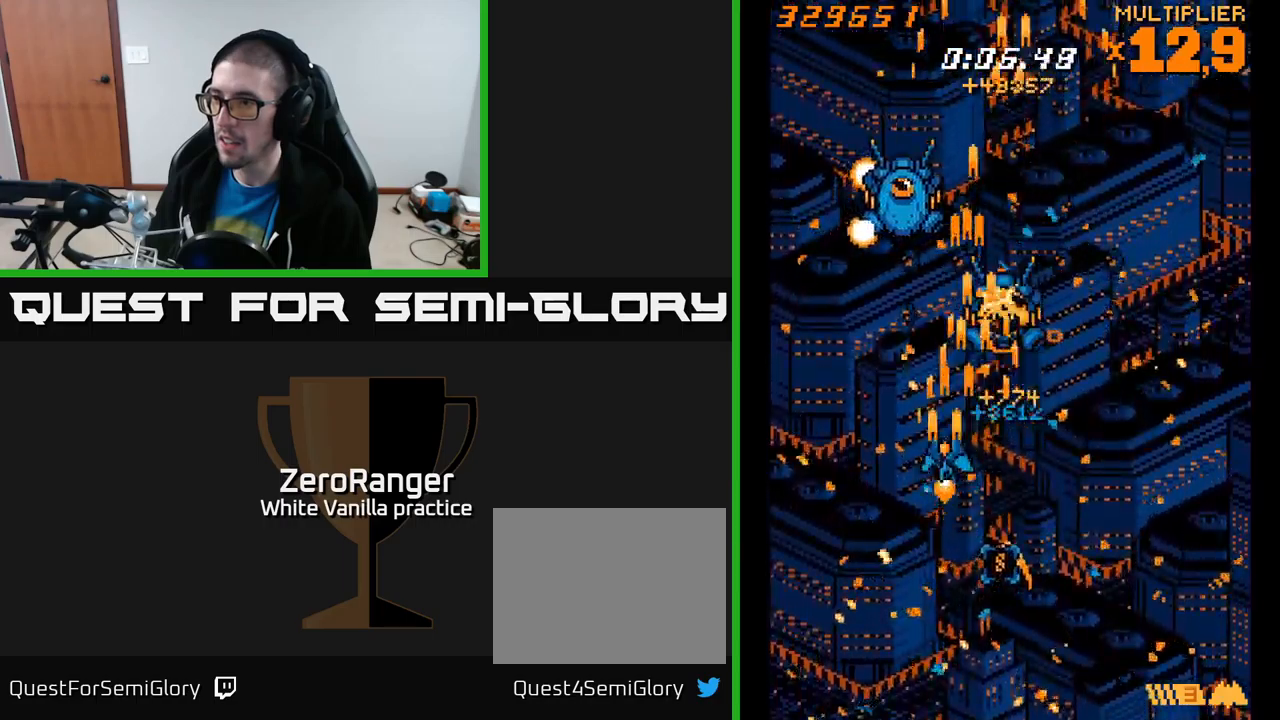
{"buttons": ["A", "DPAD_DOWN", "DPAD_RIGHT"], "right_stick": "center", "events": [[33, "DPAD_LEFT", "up"], [67, "DPAD_RIGHT", "down"], [183, "DPAD_UP", "up"], [217, "DPAD_DOWN", "down"], [233, "DPAD_RIGHT", "up"], [350, "DPAD_RIGHT", "down"]]}
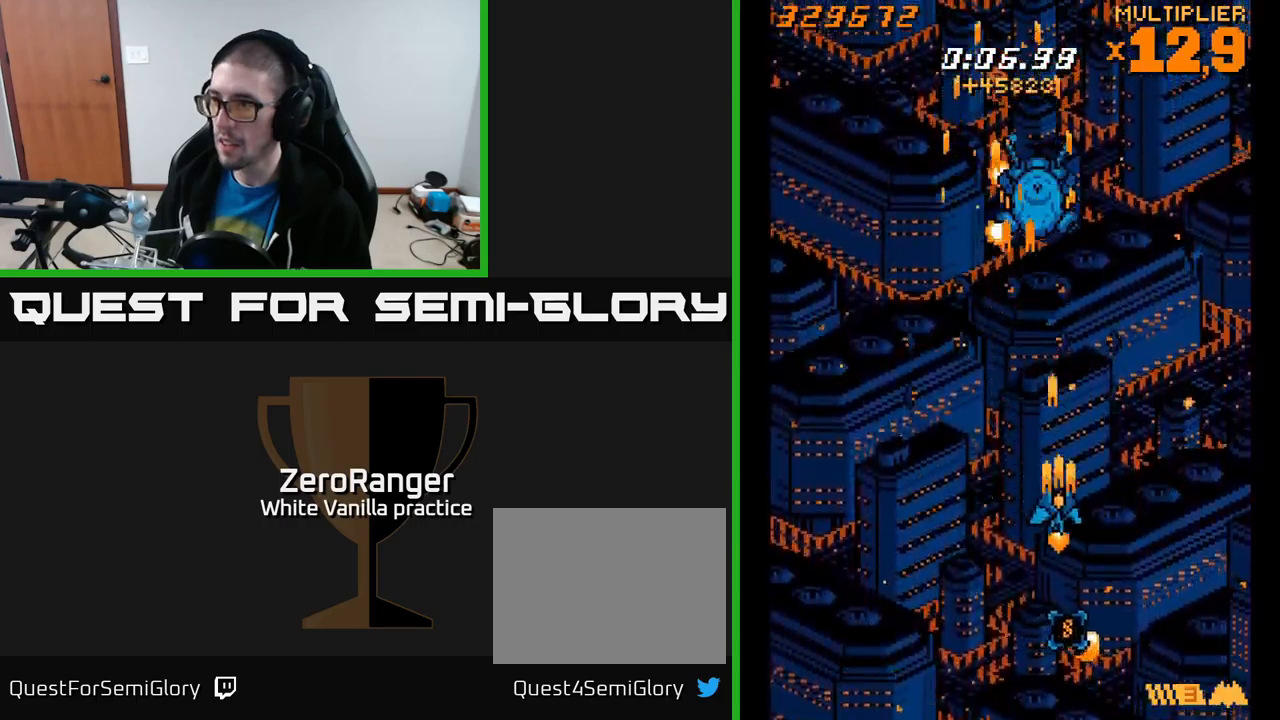
{"buttons": ["A"], "right_stick": "center", "events": [[17, "DPAD_RIGHT", "up"], [100, "DPAD_RIGHT", "down"], [467, "DPAD_RIGHT", "up"], [483, "DPAD_DOWN", "up"]]}
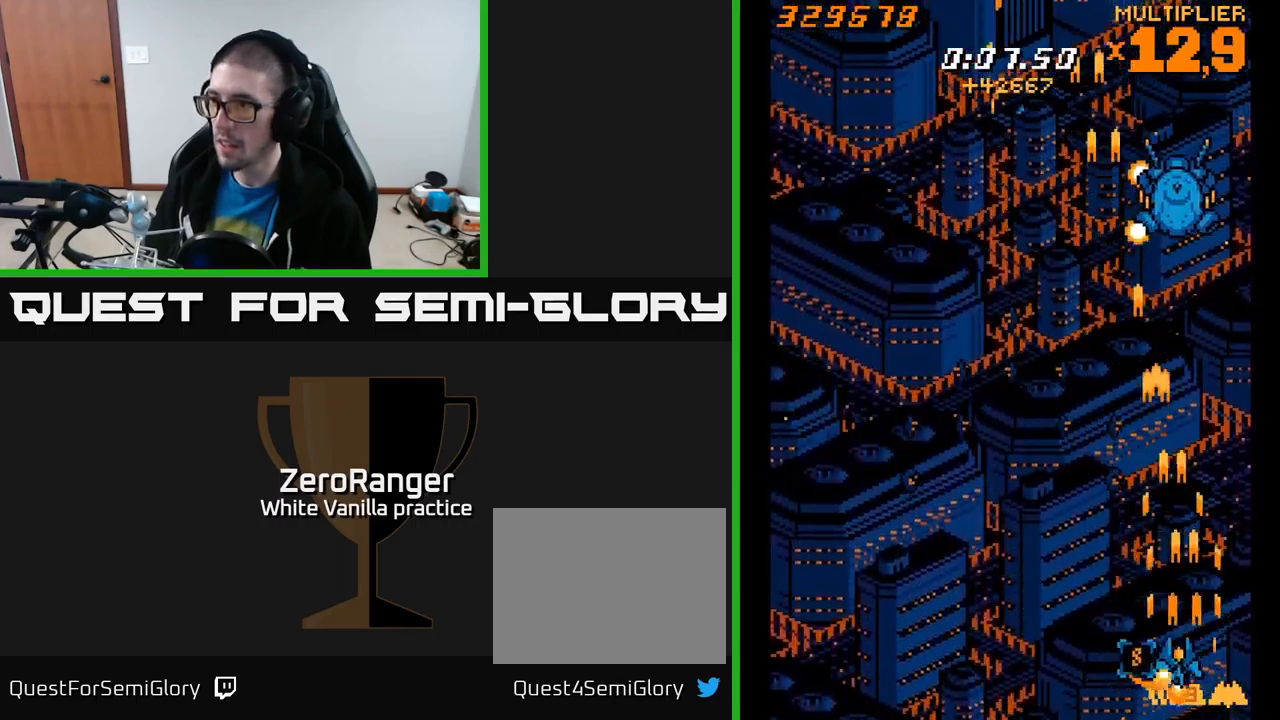
{"buttons": ["A", "DPAD_UP"], "right_stick": "center", "events": [[33, "DPAD_LEFT", "down"], [67, "DPAD_UP", "down"], [133, "DPAD_LEFT", "up"], [283, "DPAD_RIGHT", "down"], [350, "DPAD_RIGHT", "up"]]}
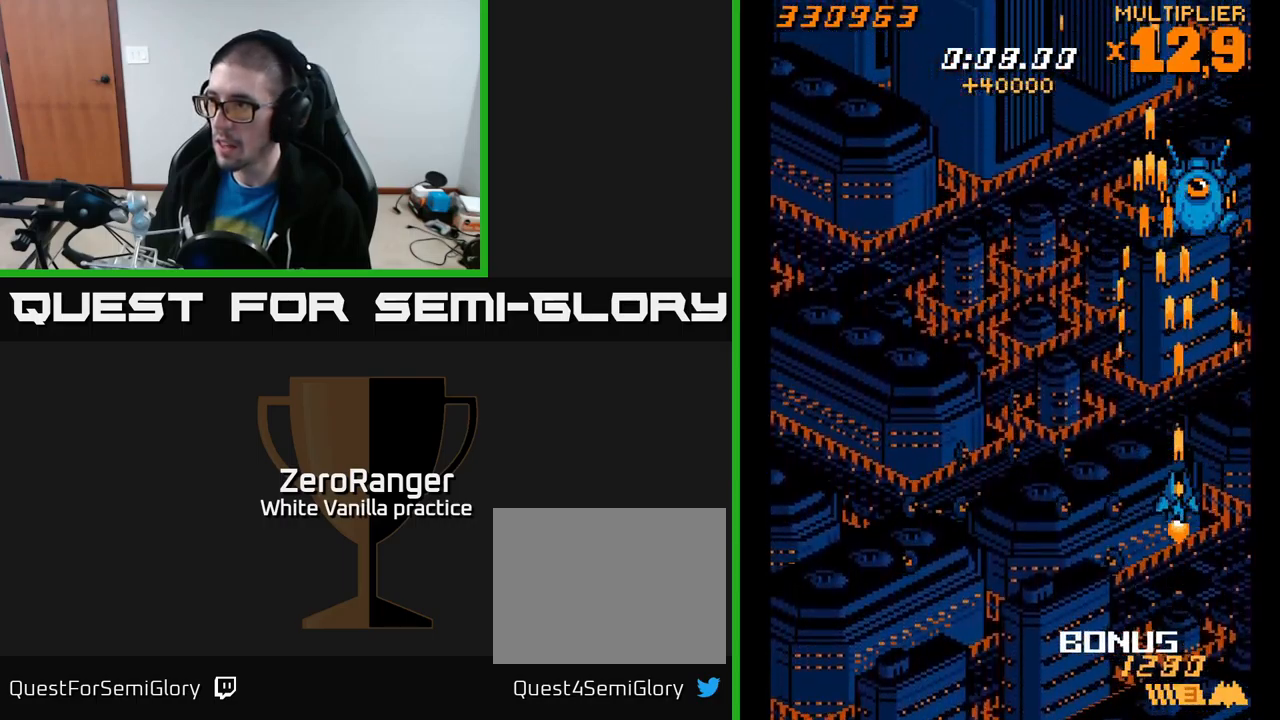
{"buttons": ["DPAD_DOWN", "DPAD_LEFT"], "right_stick": "center", "events": [[333, "DPAD_UP", "up"], [350, "DPAD_DOWN", "down"], [350, "DPAD_LEFT", "down"], [367, "A", "up"]]}
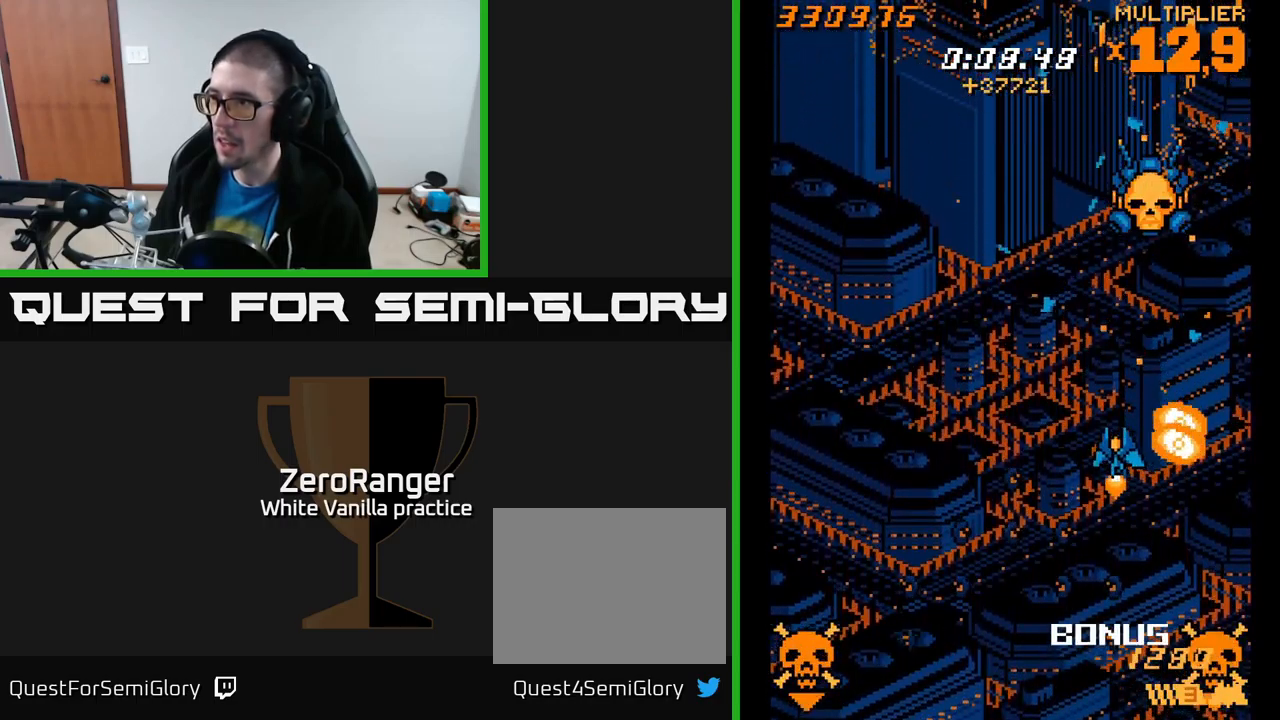
{"buttons": ["DPAD_UP"], "right_stick": "center", "events": [[17, "DPAD_DOWN", "up"], [117, "DPAD_UP", "down"], [167, "DPAD_LEFT", "up"], [200, "DPAD_RIGHT", "down"], [433, "DPAD_RIGHT", "up"]]}
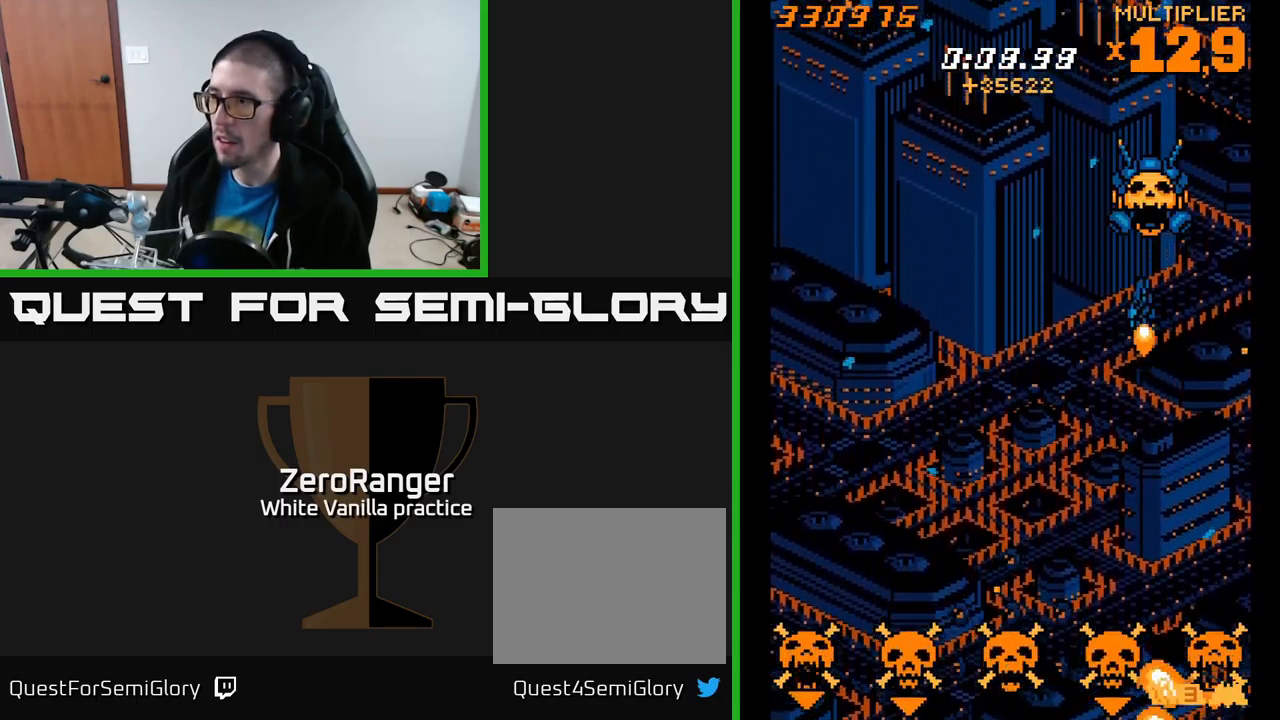
{"buttons": ["A"], "right_stick": "center", "events": [[100, "DPAD_UP", "up"], [317, "A", "down"]]}
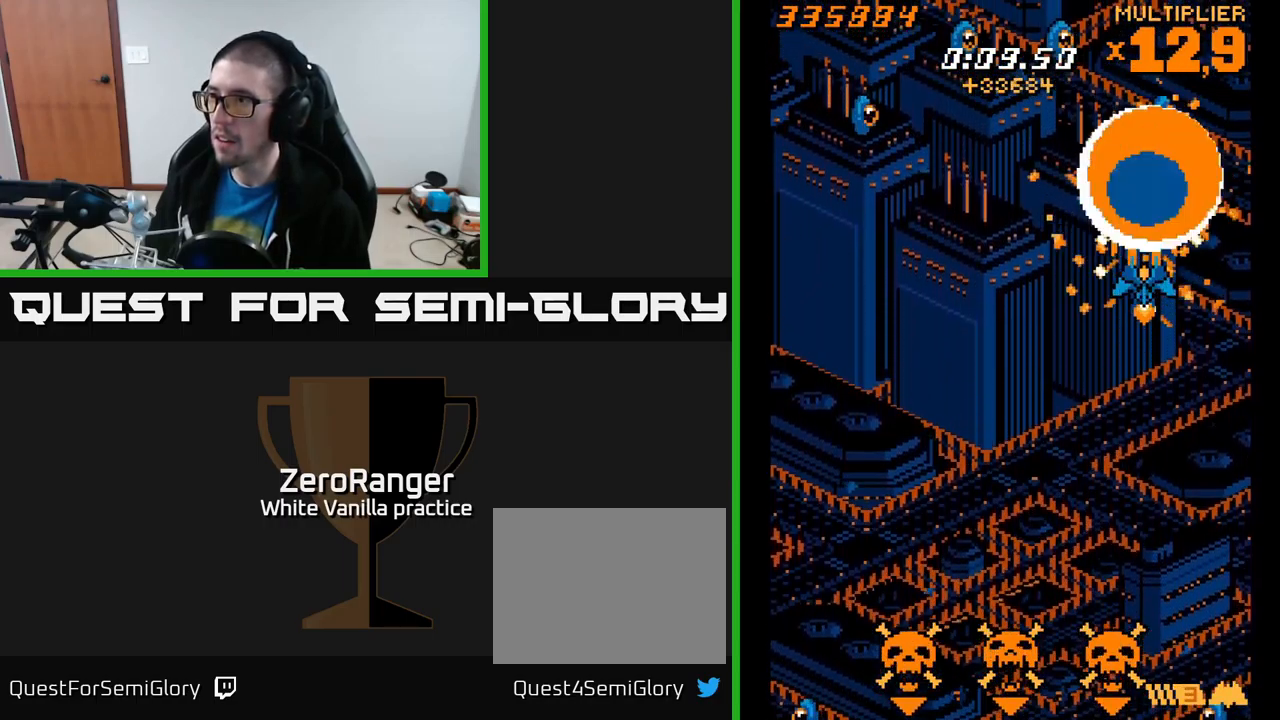
{"buttons": ["X", "DPAD_DOWN"], "right_stick": "center", "events": [[183, "DPAD_DOWN", "down"], [333, "X", "down"], [350, "A", "up"]]}
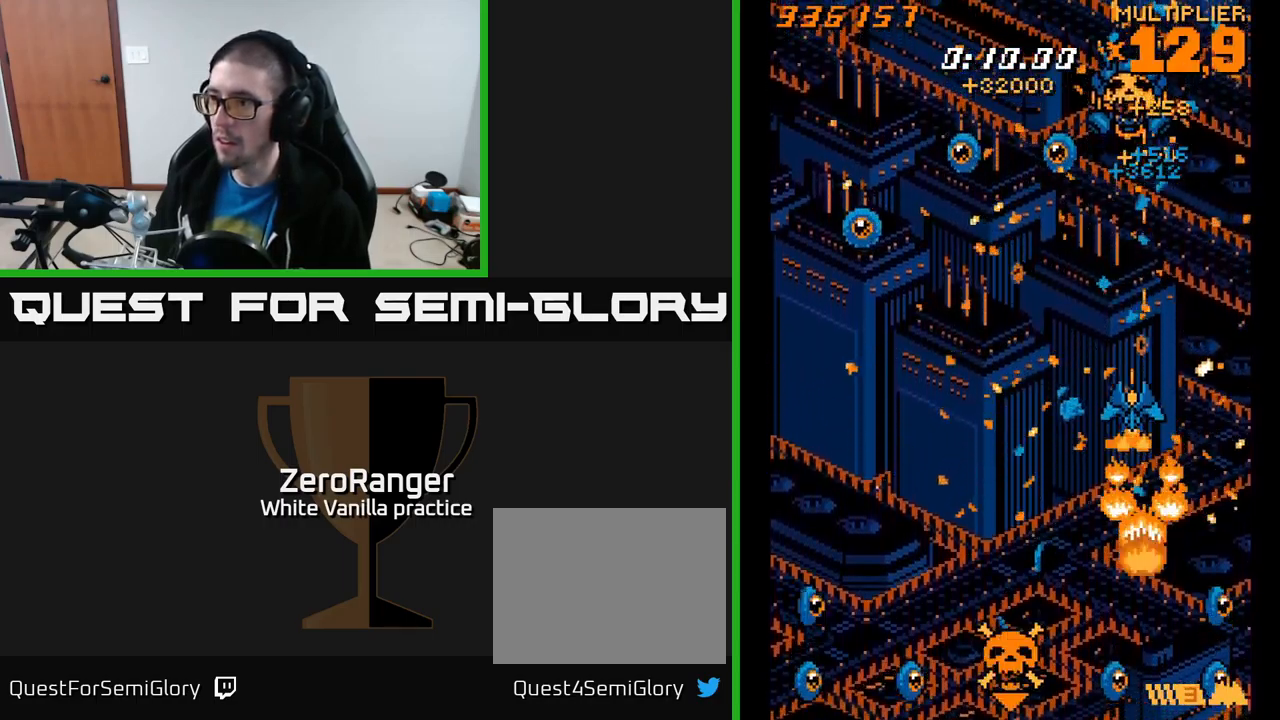
{"buttons": ["X", "DPAD_UP", "DPAD_LEFT"], "right_stick": "center", "events": [[17, "DPAD_LEFT", "down"], [50, "DPAD_DOWN", "up"], [367, "DPAD_UP", "down"]]}
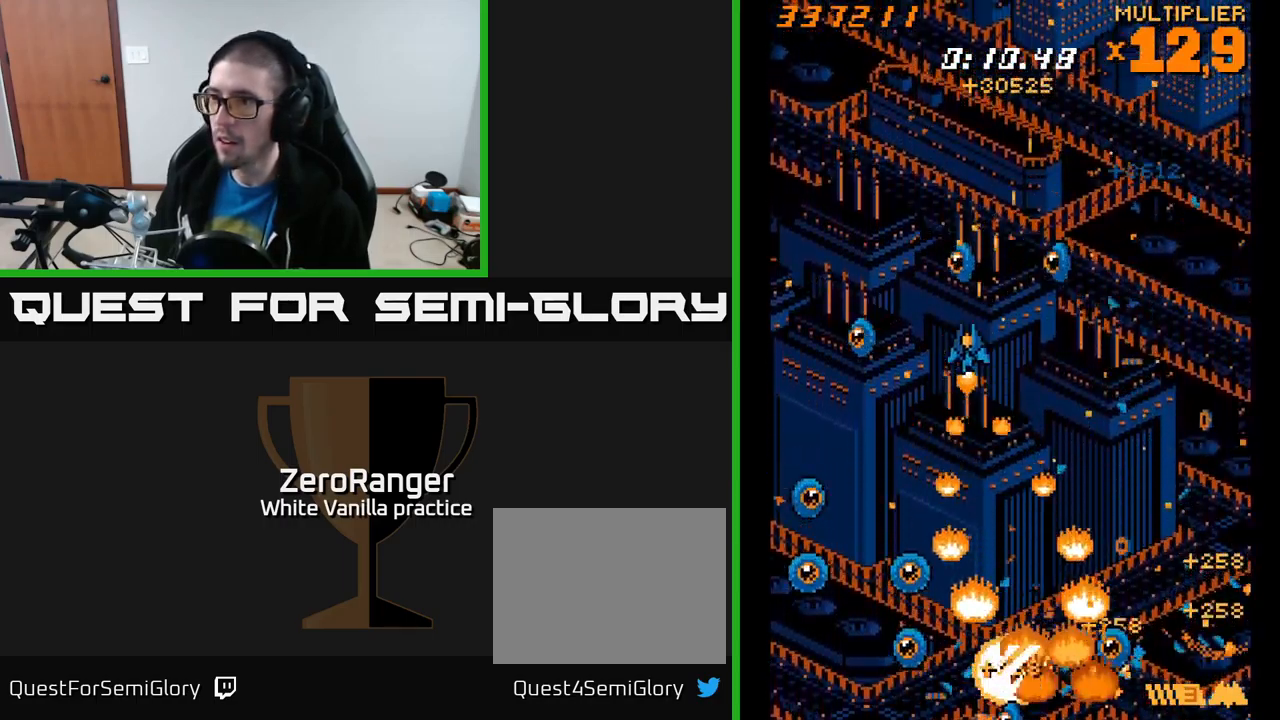
{"buttons": ["X", "DPAD_DOWN", "DPAD_RIGHT"], "right_stick": "center", "events": [[267, "DPAD_UP", "up"], [383, "DPAD_DOWN", "down"], [433, "DPAD_LEFT", "up"], [483, "DPAD_RIGHT", "down"]]}